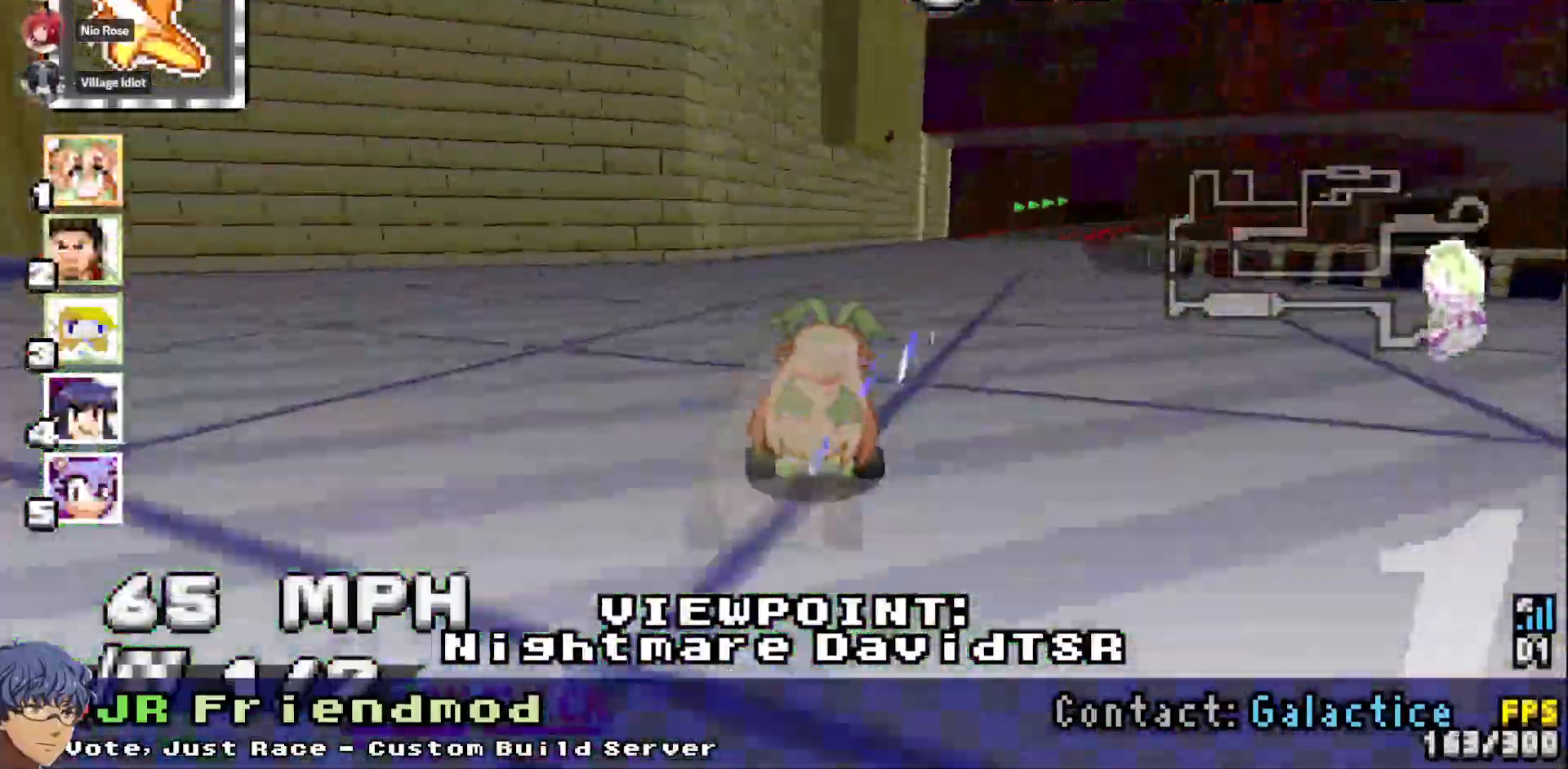
Gameplay with a controller (PlayStation layout); each line is a JSON object with the inputs held at the frame after it (dt_ms = milliseconds from this image to that frame). "events" lists button and stick changes between this image and that frame as [ms after this image, input, new state], when the widget could be followed in between. Not read: L3 R3 SELECT START TOUCHPAD.
{"dt_ms": 500, "buttons": [], "left_stick": "center", "right_stick": "center", "events": [[400, "CROSS", "down"], [450, "CROSS", "up"]]}
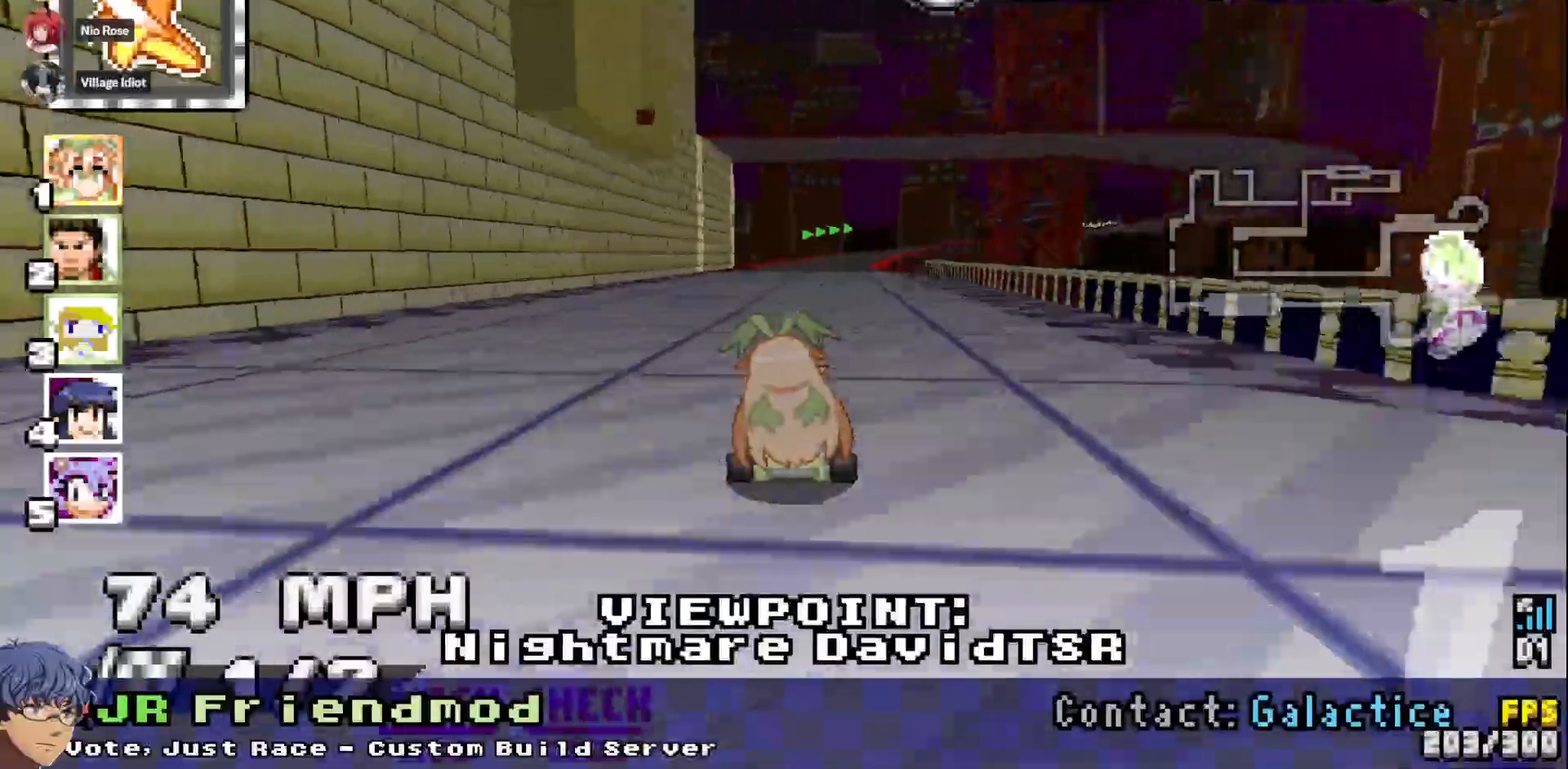
{"dt_ms": 500, "buttons": ["CROSS"], "left_stick": "center", "right_stick": "center"}
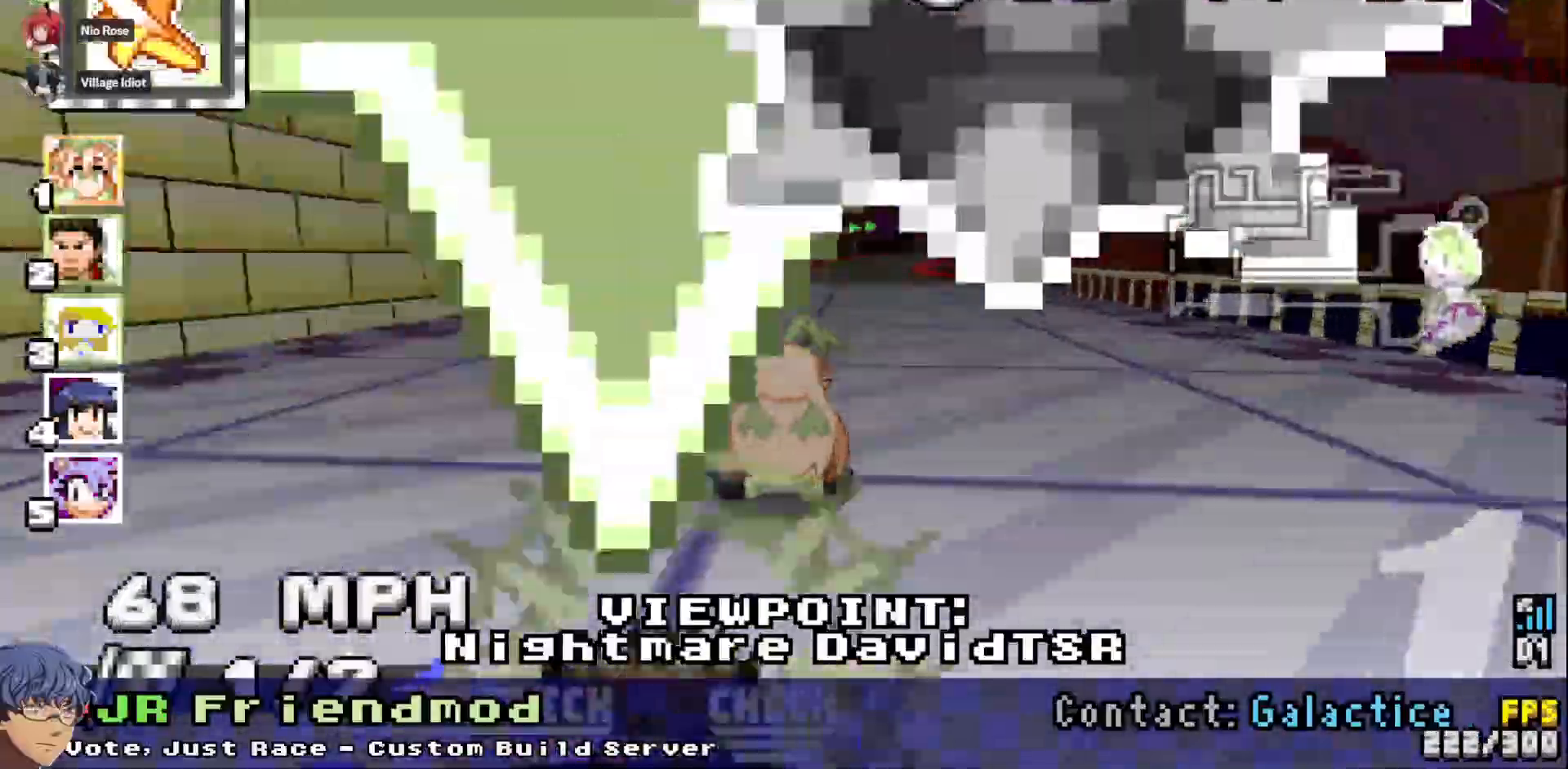
{"dt_ms": 1000, "buttons": ["CROSS"], "left_stick": "center", "right_stick": "center"}
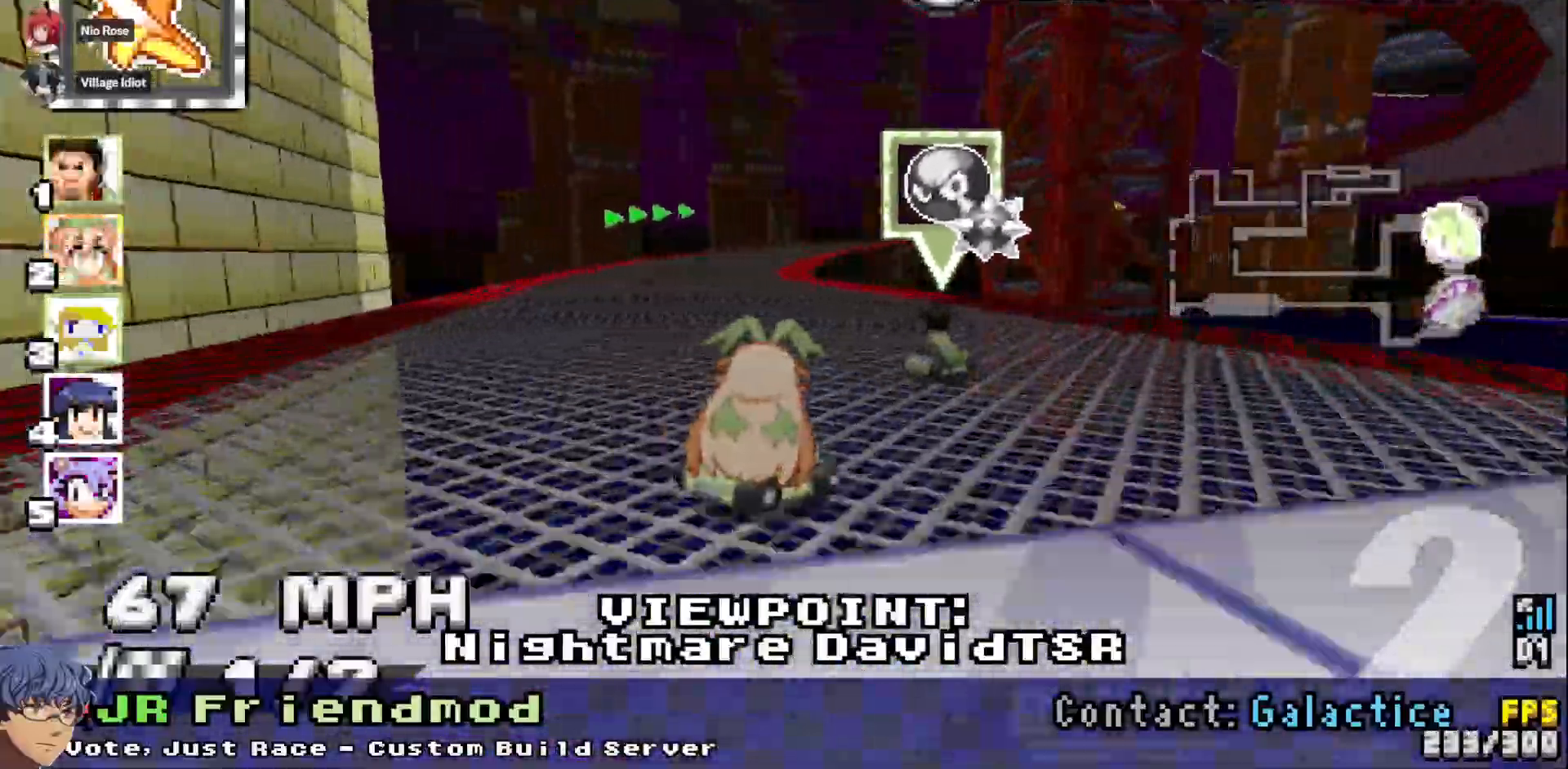
{"dt_ms": 500, "buttons": ["CROSS"], "left_stick": "center", "right_stick": "center"}
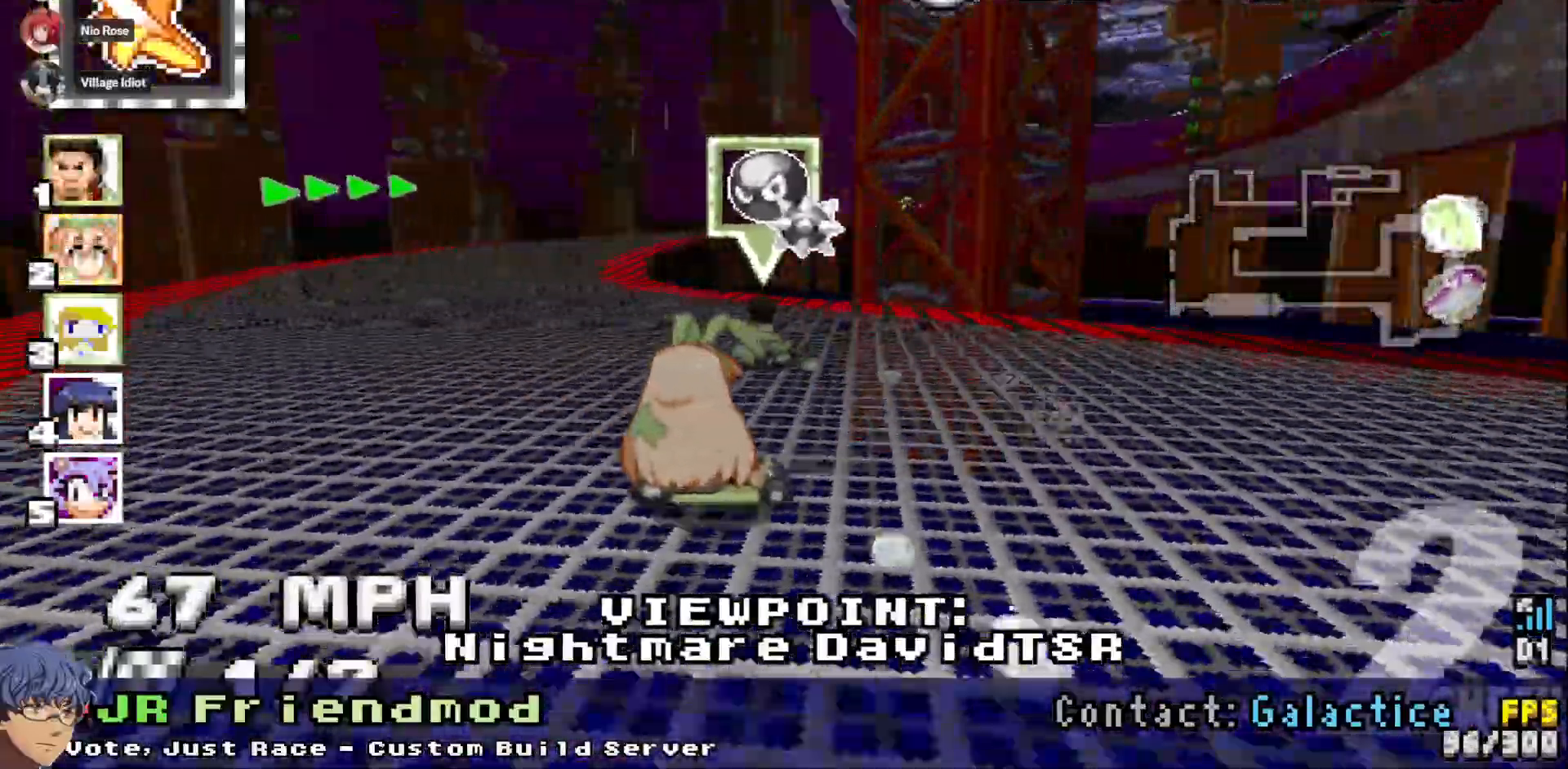
{"dt_ms": 500, "buttons": [], "left_stick": "center", "right_stick": "center", "events": [[100, "CROSS", "up"]]}
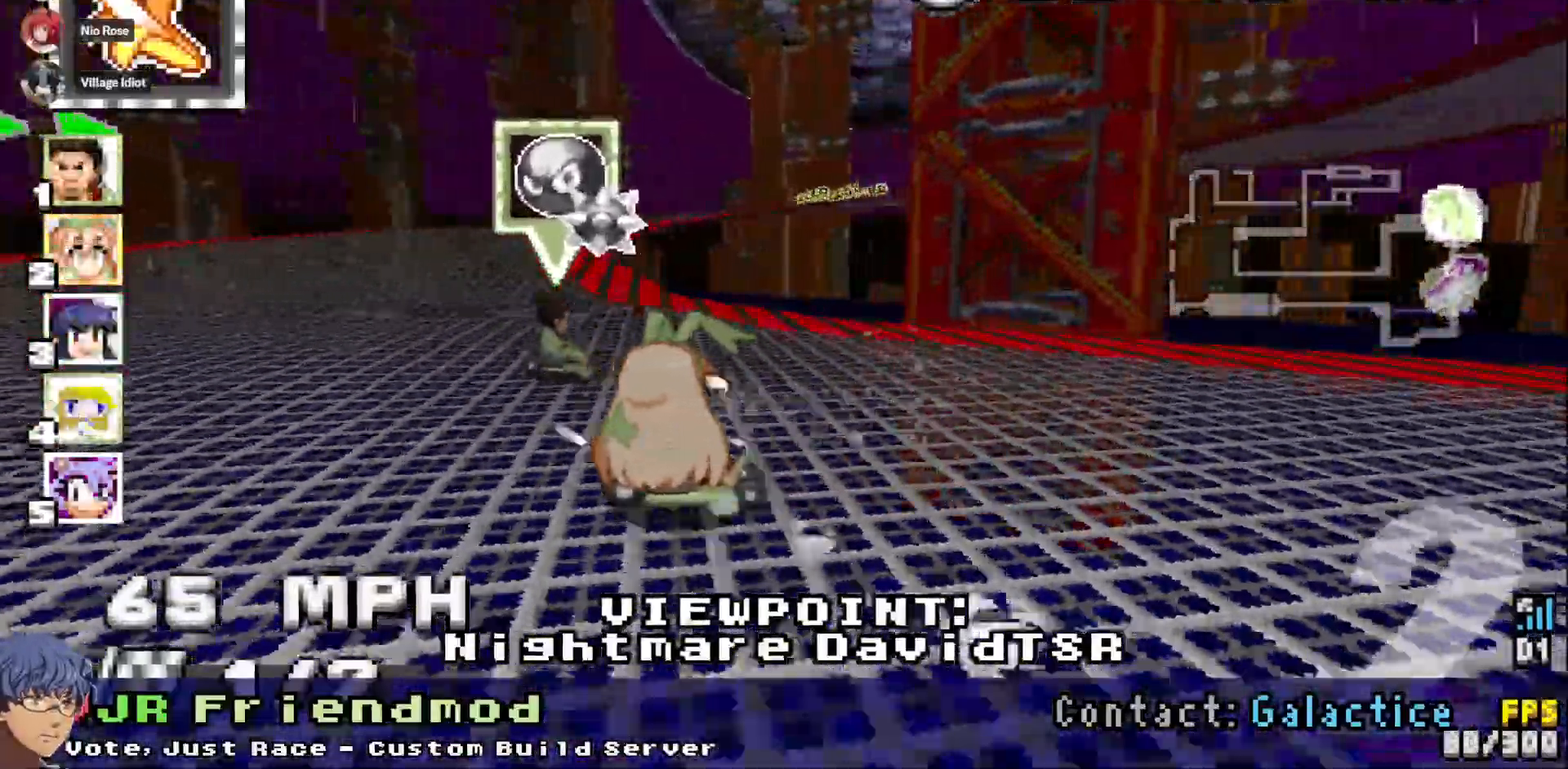
{"dt_ms": 500, "buttons": [], "left_stick": "center", "right_stick": "center", "events": []}
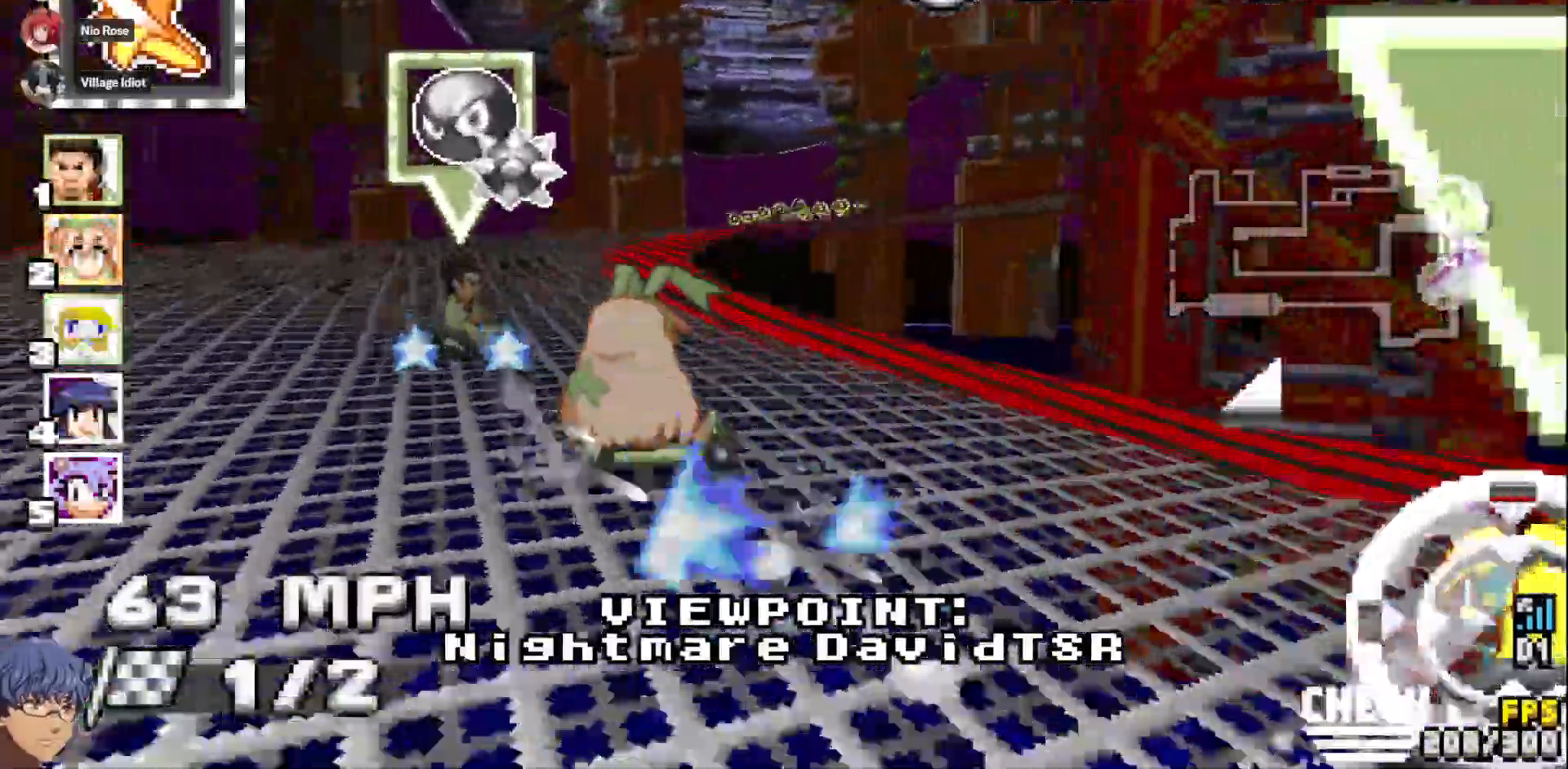
{"dt_ms": 500, "buttons": [], "left_stick": "center", "right_stick": "down-left", "events": [[133, "CROSS", "down"], [200, "right_stick", "down-left"], [350, "CROSS", "up"]]}
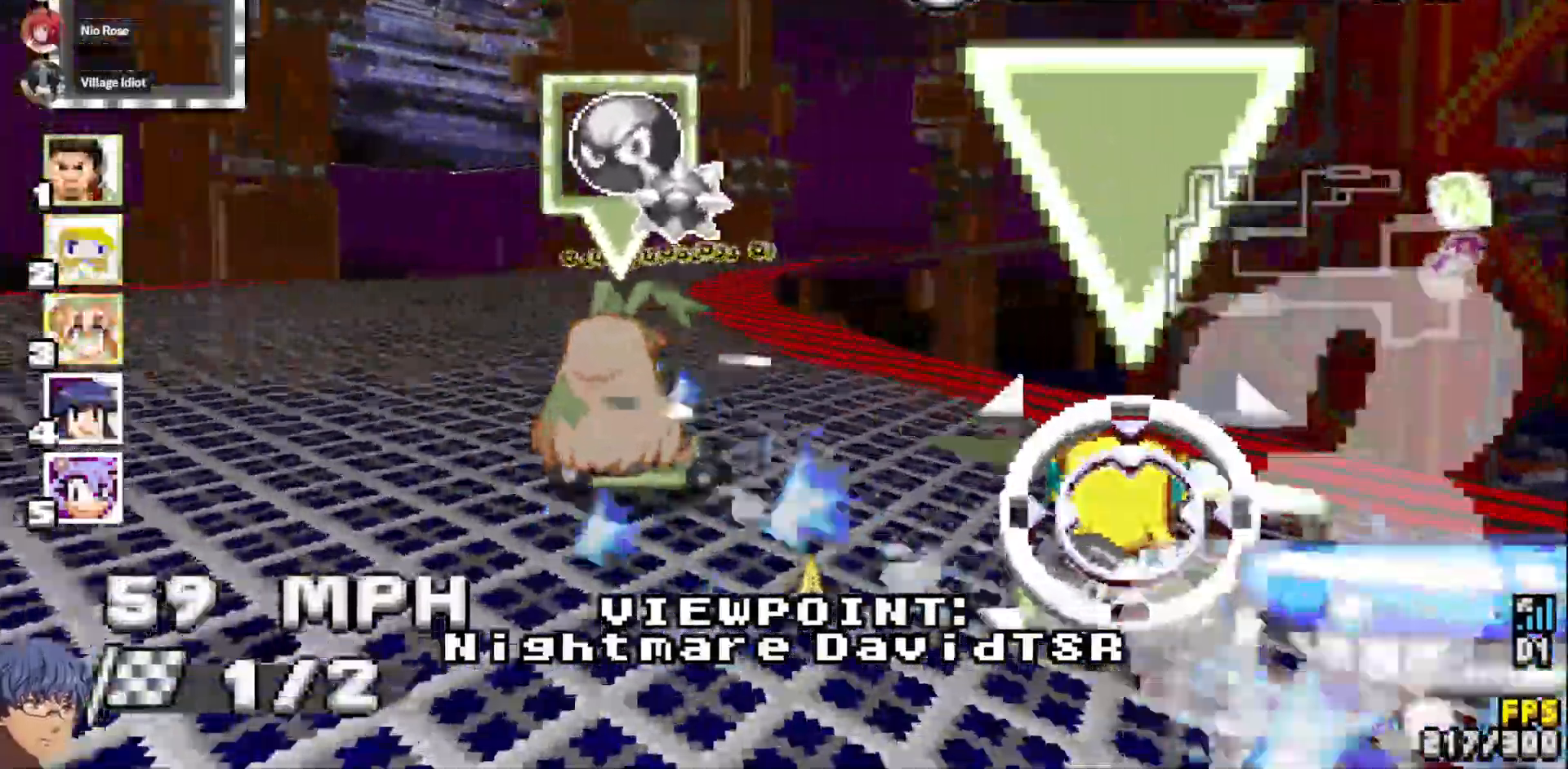
{"dt_ms": 500, "buttons": [], "left_stick": "center", "right_stick": "down-left", "events": []}
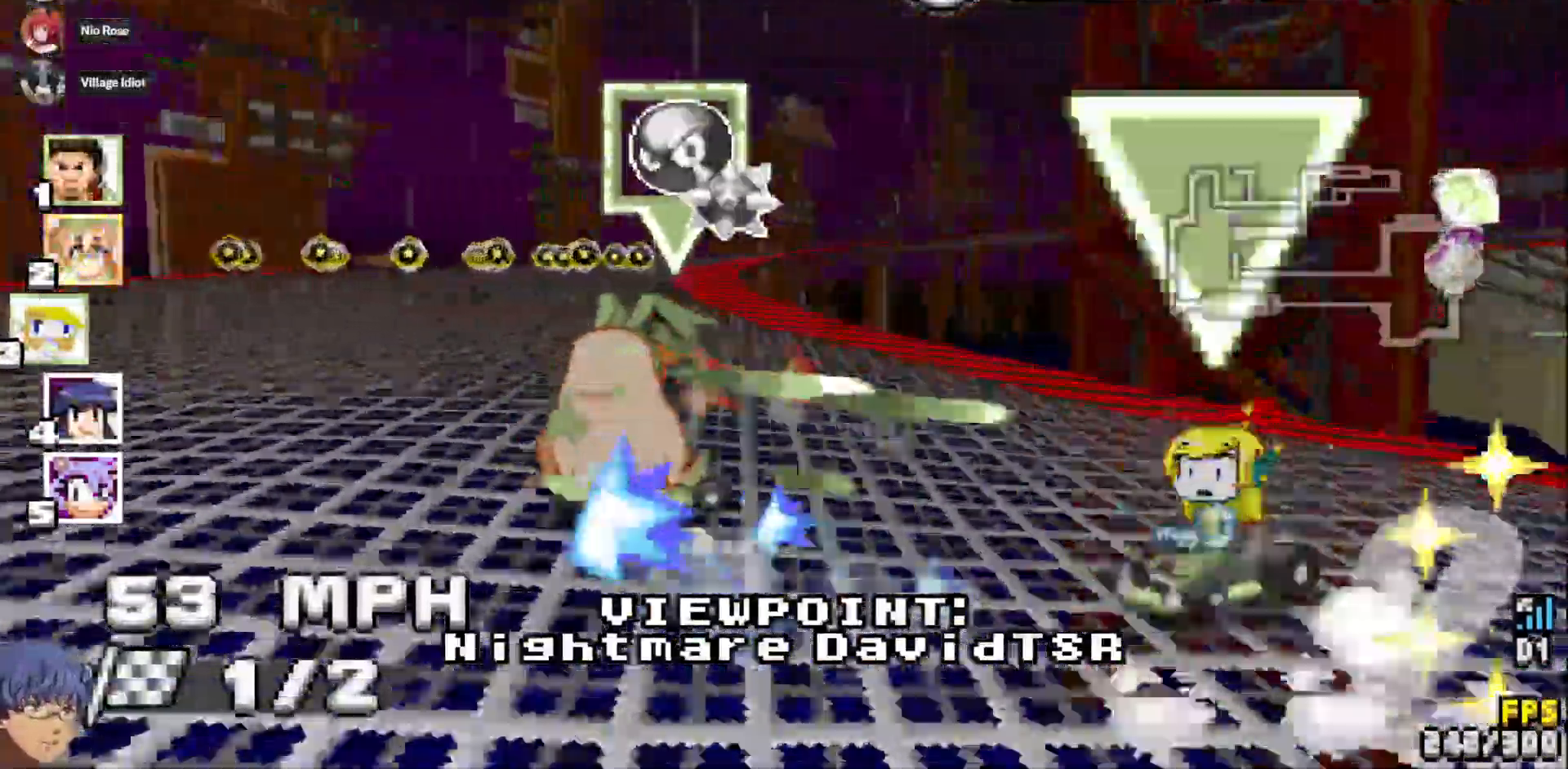
{"dt_ms": 1000, "buttons": [], "left_stick": "center", "right_stick": "center"}
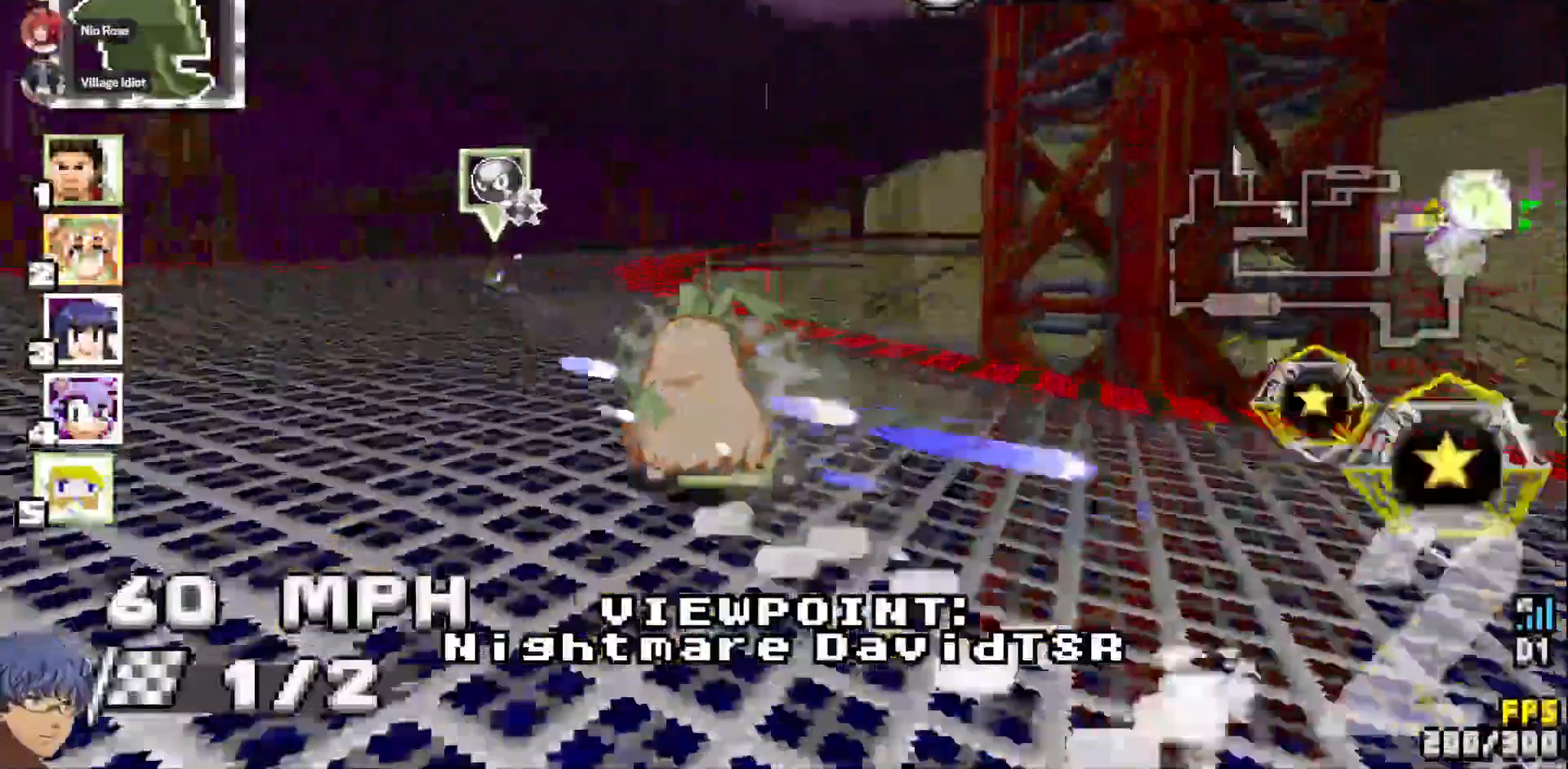
{"dt_ms": 500, "buttons": [], "left_stick": "center", "right_stick": "center", "events": []}
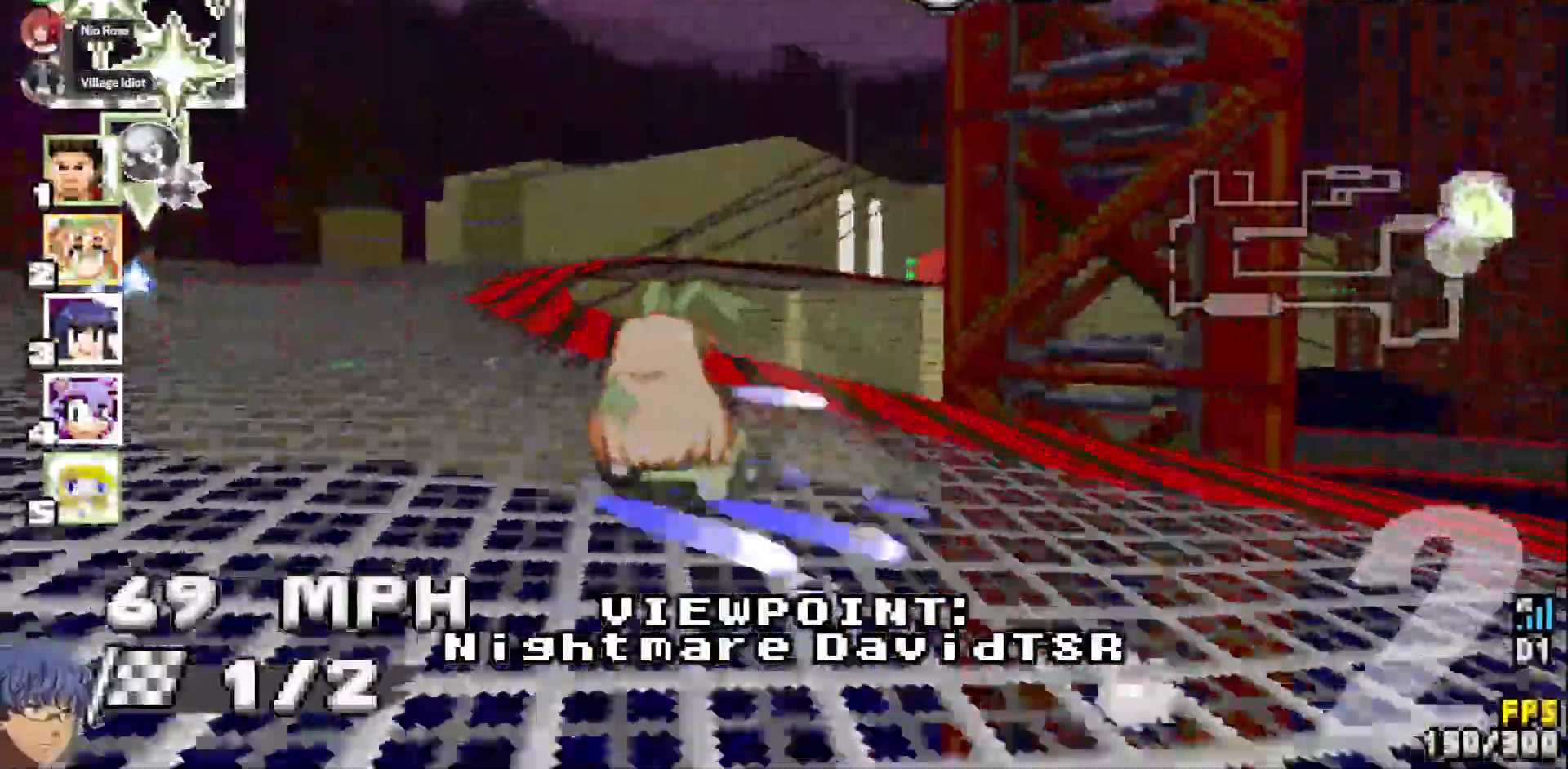
{"dt_ms": 500, "buttons": [], "left_stick": "center", "right_stick": "center", "events": []}
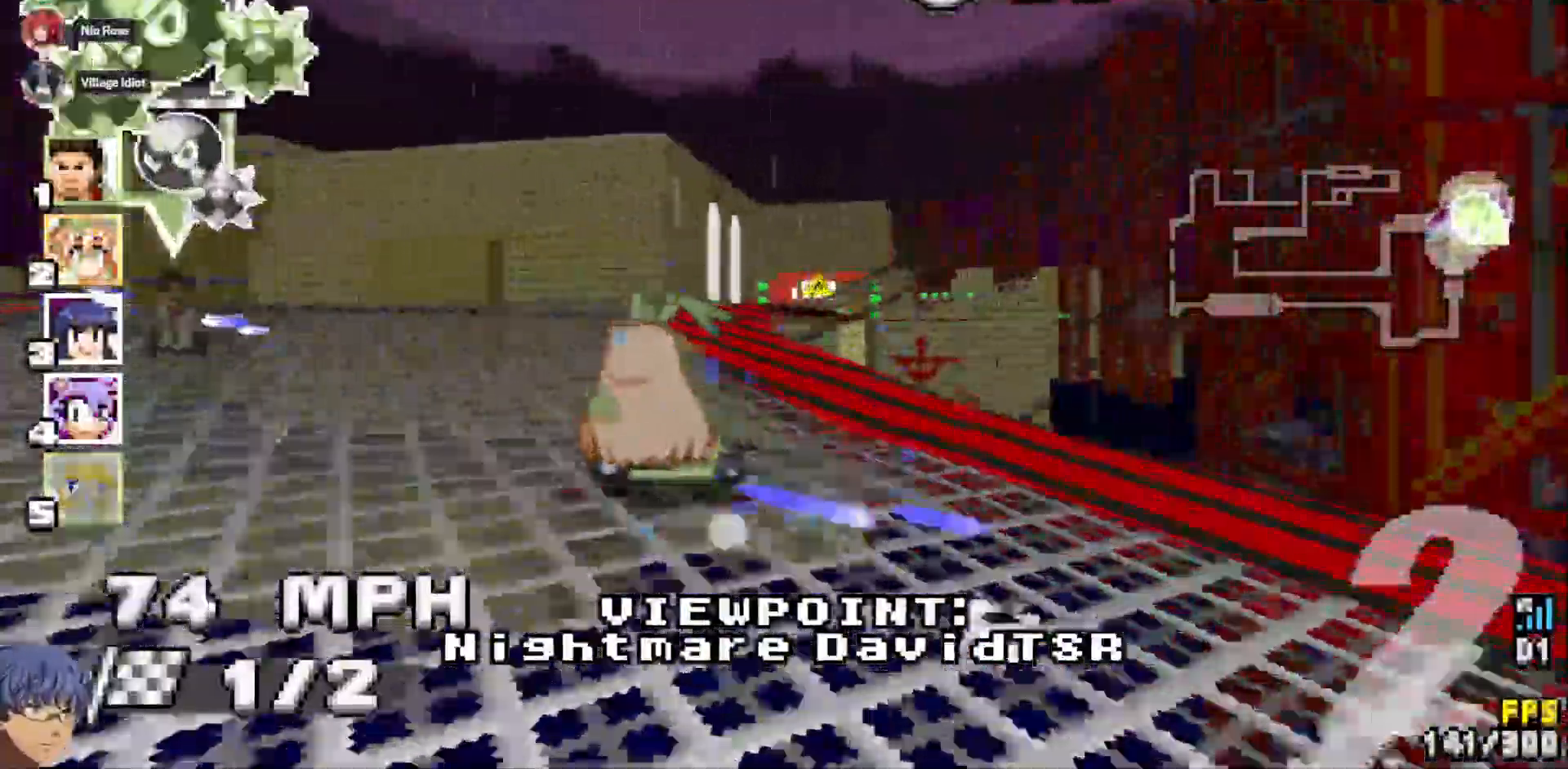
{"dt_ms": 500, "buttons": [], "left_stick": "center", "right_stick": "center", "events": []}
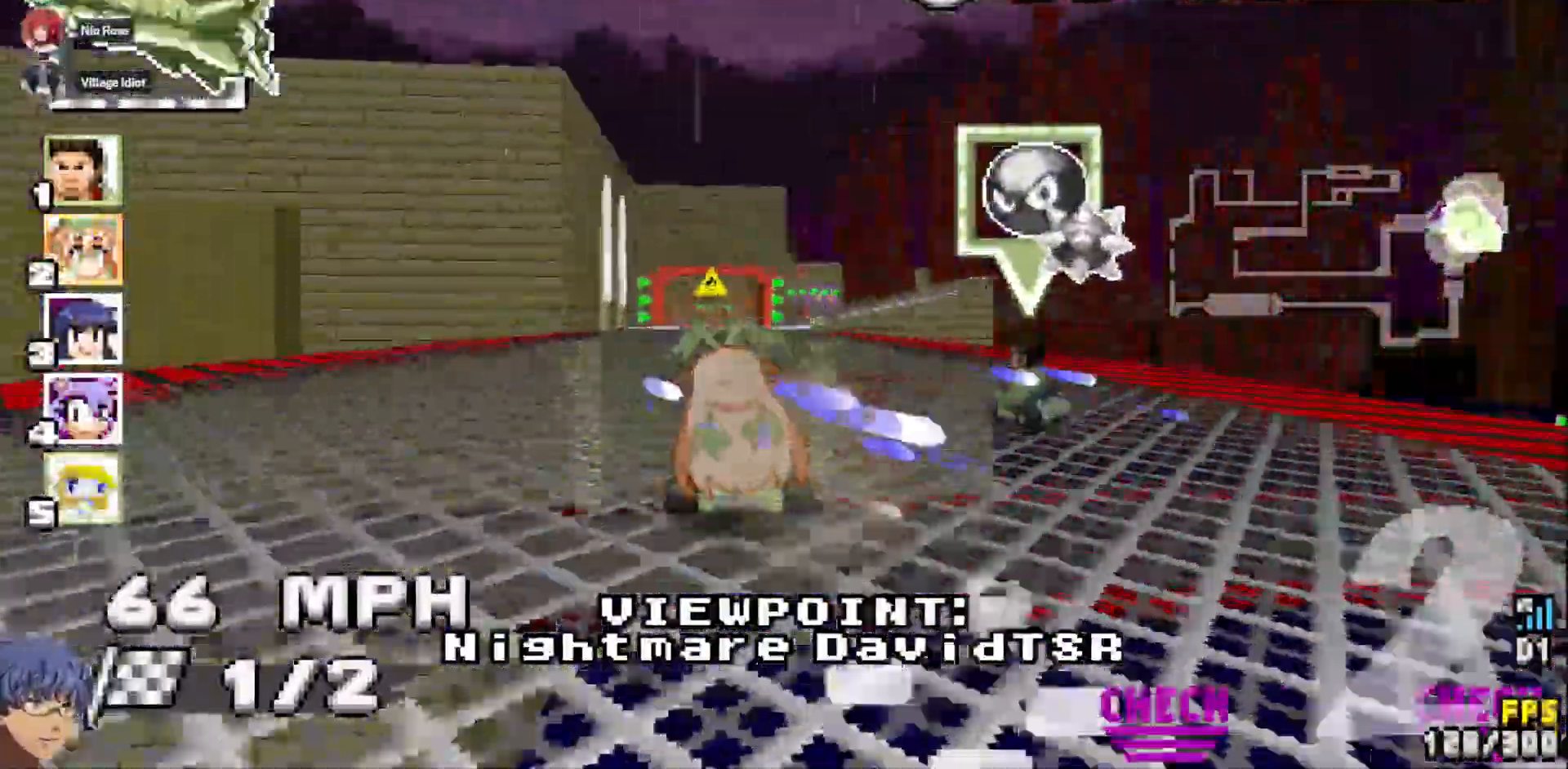
{"dt_ms": 500, "buttons": [], "left_stick": "center", "right_stick": "right", "events": [[433, "right_stick", "right"]]}
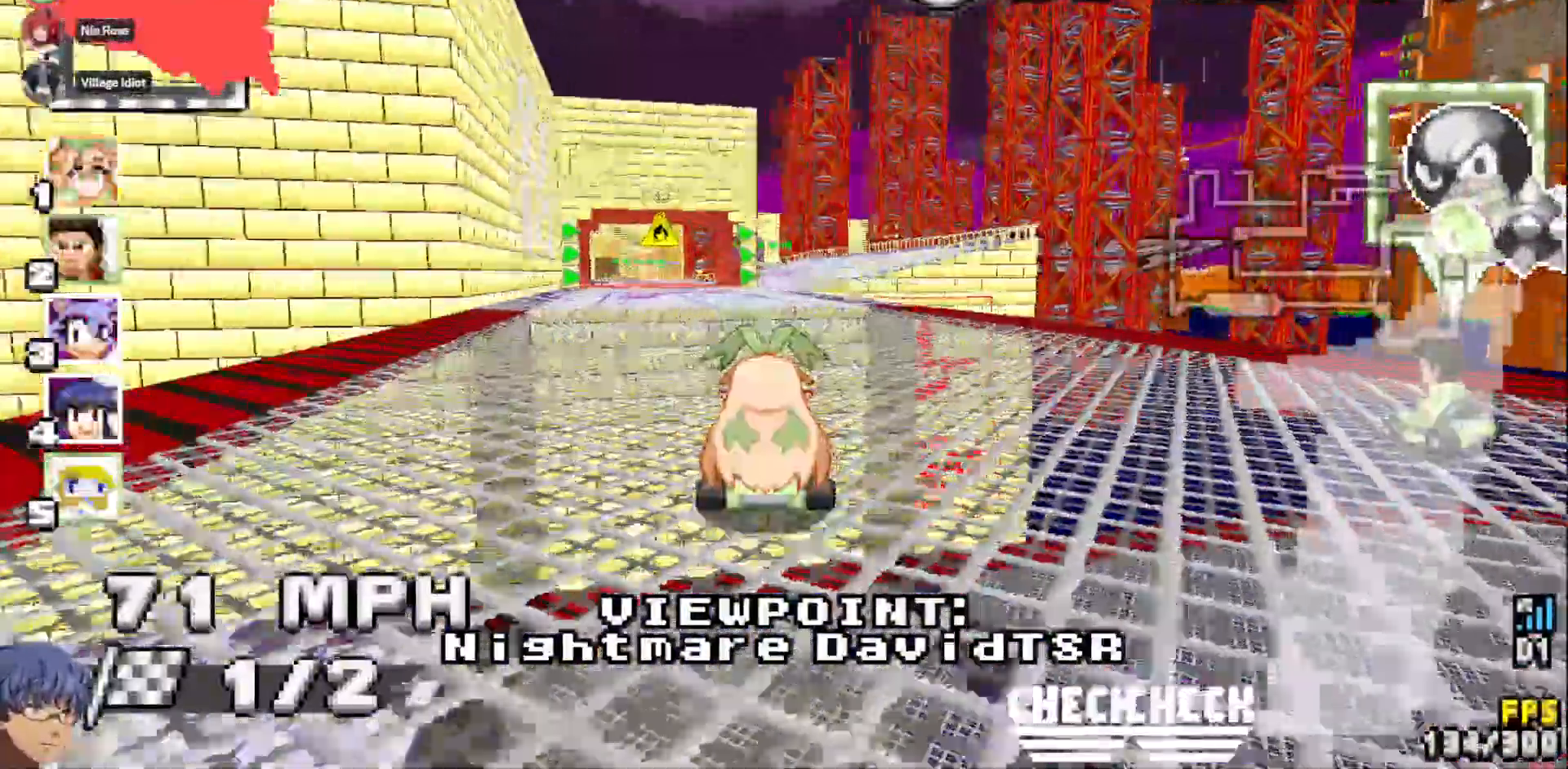
{"dt_ms": 500, "buttons": [], "left_stick": "center", "right_stick": "right", "events": []}